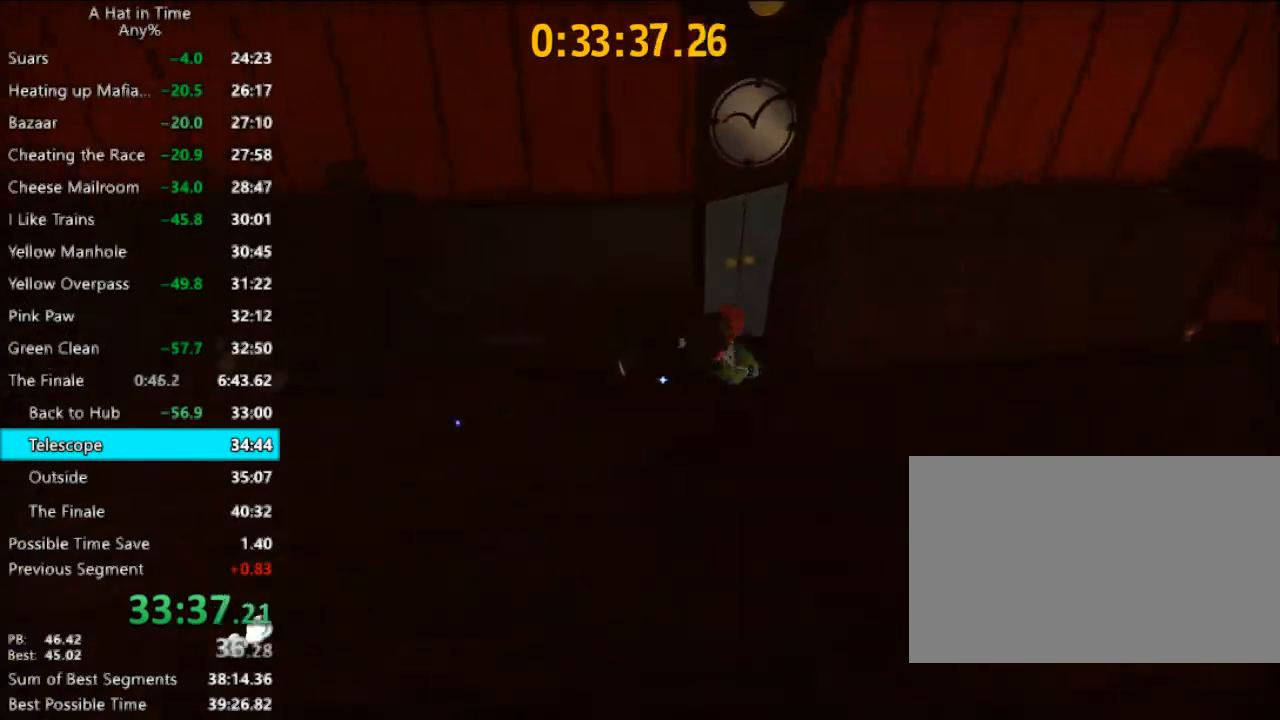
Gameplay with keyboard and mouse; each line is a JSON object with the keys and mouse buttons held at the frame after it. "events" lists presses ("down") and releases ("up") of "1", "2", "3", "4", "a", "c", "caps_lock", "d", "e", "f", "q", "r", "s", "shift", "space", "tab", "w", "x", "z", "mouse_left", "mouse_wheel" and "mouse_right" between this image and that frame as [ms after this image, input, new state], when the widget could be followed in between. "mouse_left", "mouse_wheel", "mouse_right" = the "left", "wheel", "right" buttons of the "mouse" list. No other keys are recorded. "wheel" means that the mouse wheel is clicked or scrolled. "mouse_move" is the direction in which the mouse moves at that frame (one of eight, or "still"), when it could be read.
{"keys": [], "mouse": [], "mouse_move": "still", "events": [[233, "space", "down"], [467, "s", "up"], [467, "space", "up"], [500, "a", "up"]]}
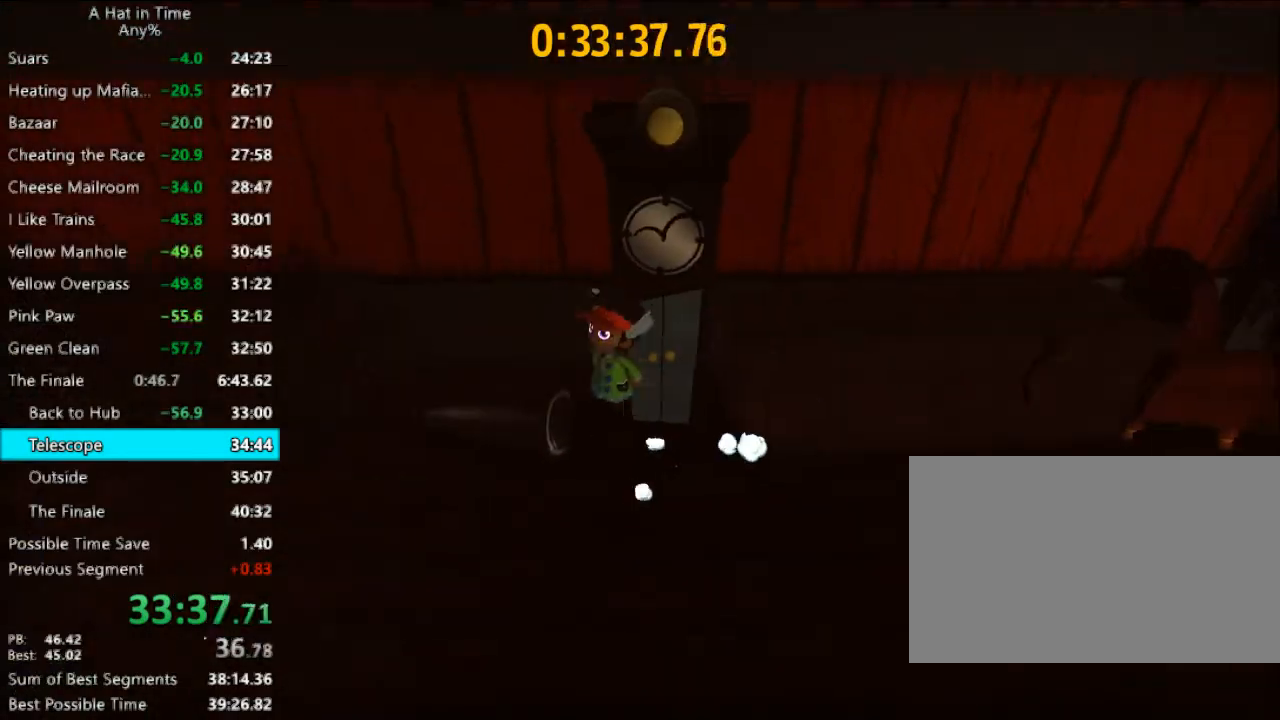
{"keys": ["space", "w"], "mouse": [], "mouse_move": "still", "events": [[33, "w", "down"], [100, "space", "down"]]}
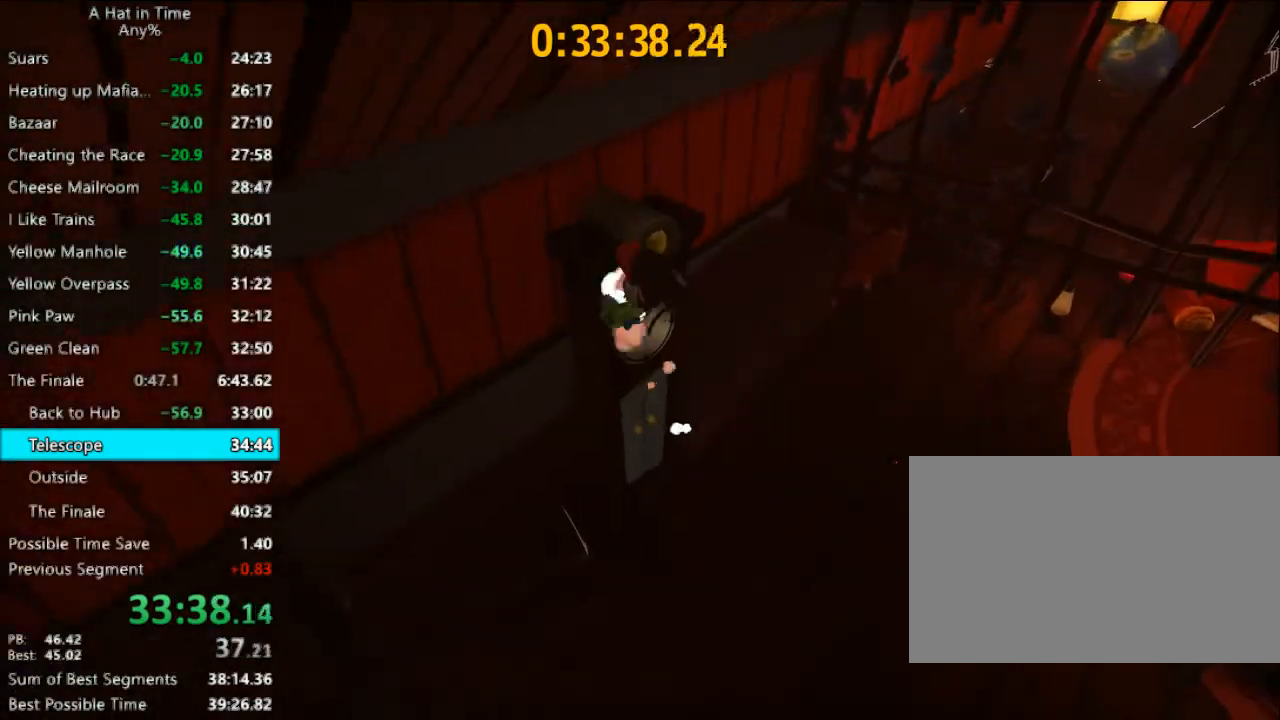
{"keys": [], "mouse": [], "mouse_move": "right", "events": [[100, "d", "down"], [167, "space", "up"], [300, "d", "up"], [300, "w", "up"]]}
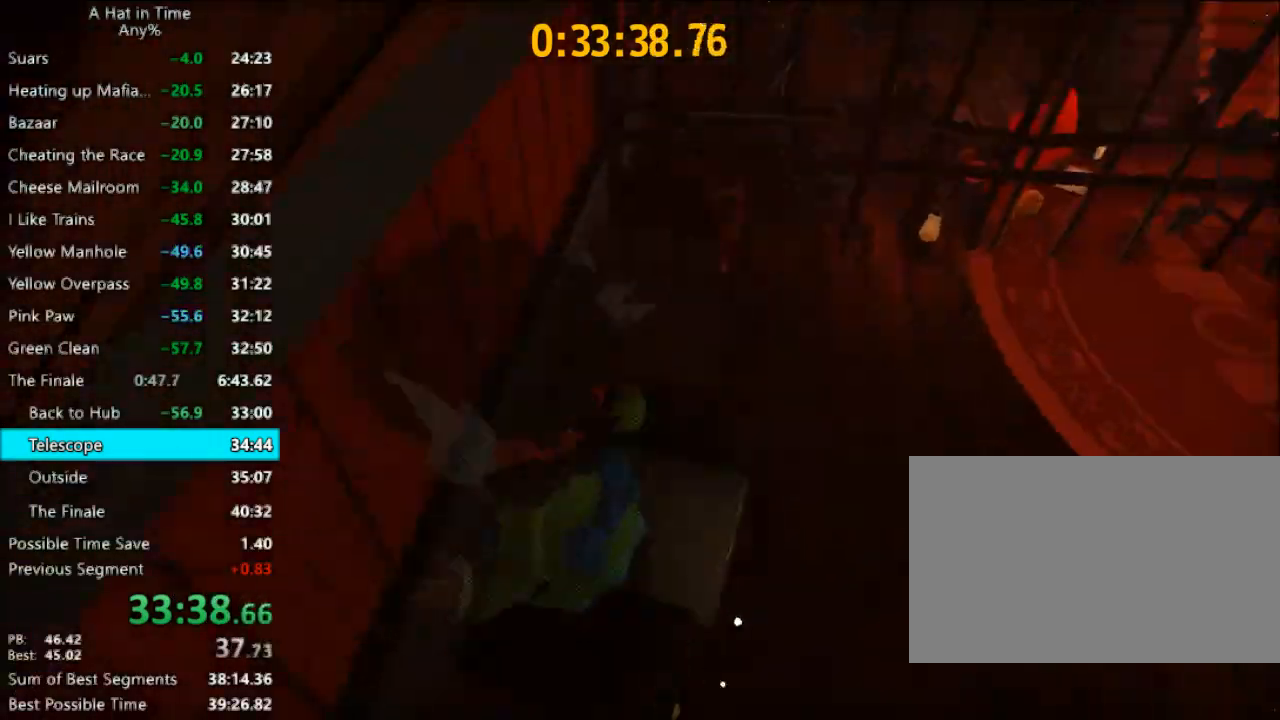
{"keys": [], "mouse": [], "mouse_move": "still", "events": [[233, "w", "down"], [367, "w", "up"]]}
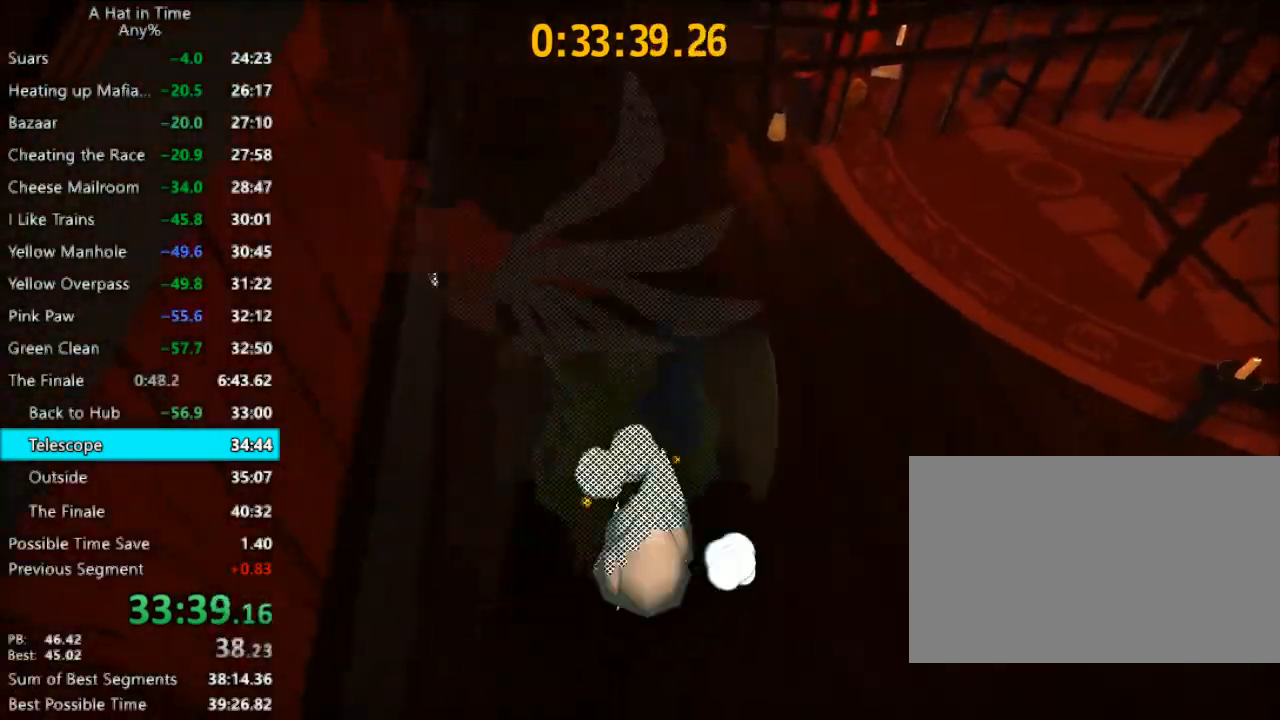
{"keys": [], "mouse": [], "mouse_move": "still", "events": [[33, "space", "down"], [133, "space", "up"], [267, "w", "down"], [367, "w", "up"]]}
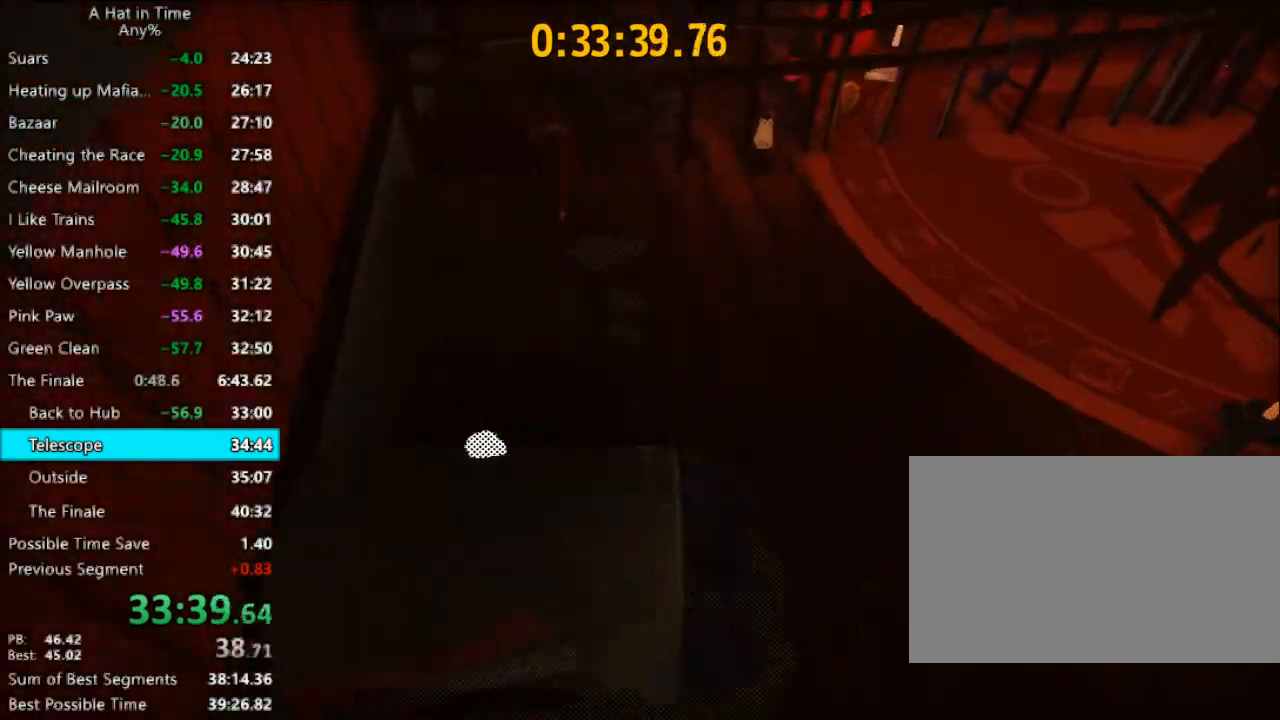
{"keys": [], "mouse": [], "mouse_move": "still", "events": [[167, "a", "down"], [200, "w", "down"], [333, "a", "up"], [333, "w", "up"]]}
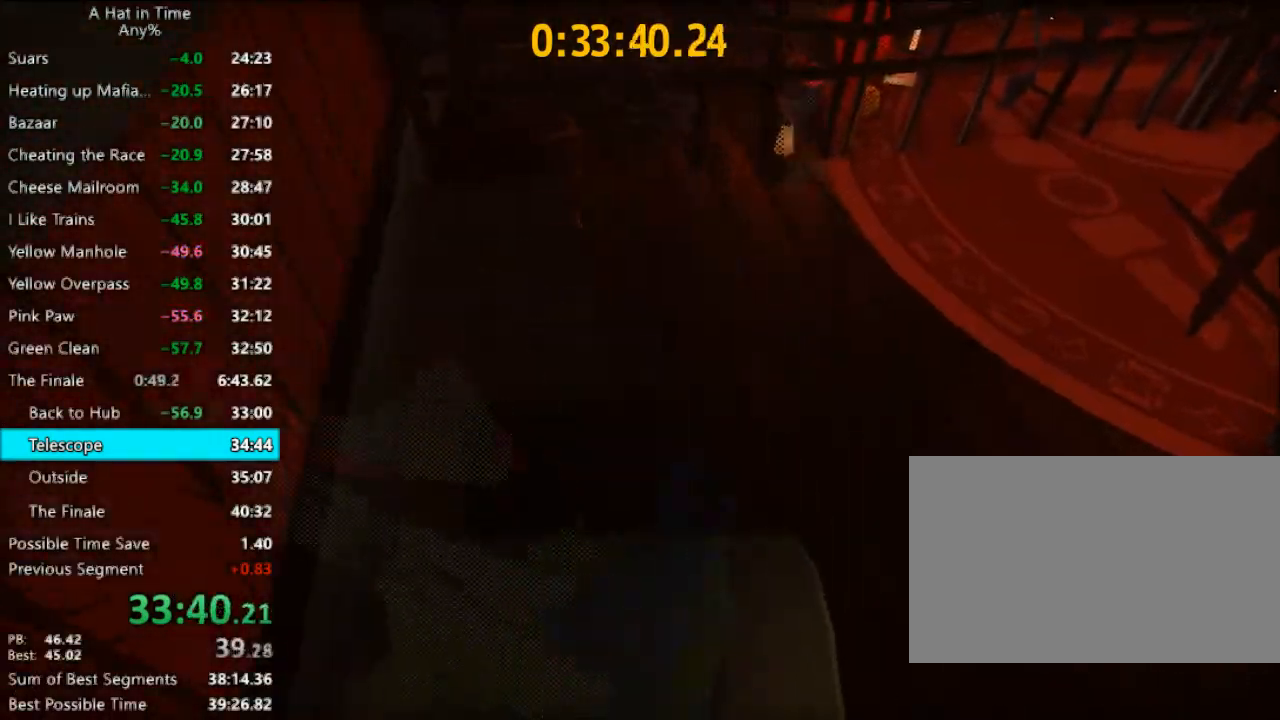
{"keys": ["d", "space", "w"], "mouse": [], "mouse_move": "still", "events": [[133, "d", "down"], [133, "shift", "down"], [367, "space", "down"], [467, "shift", "up"], [467, "space", "up"], [467, "w", "down"], [500, "space", "down"]]}
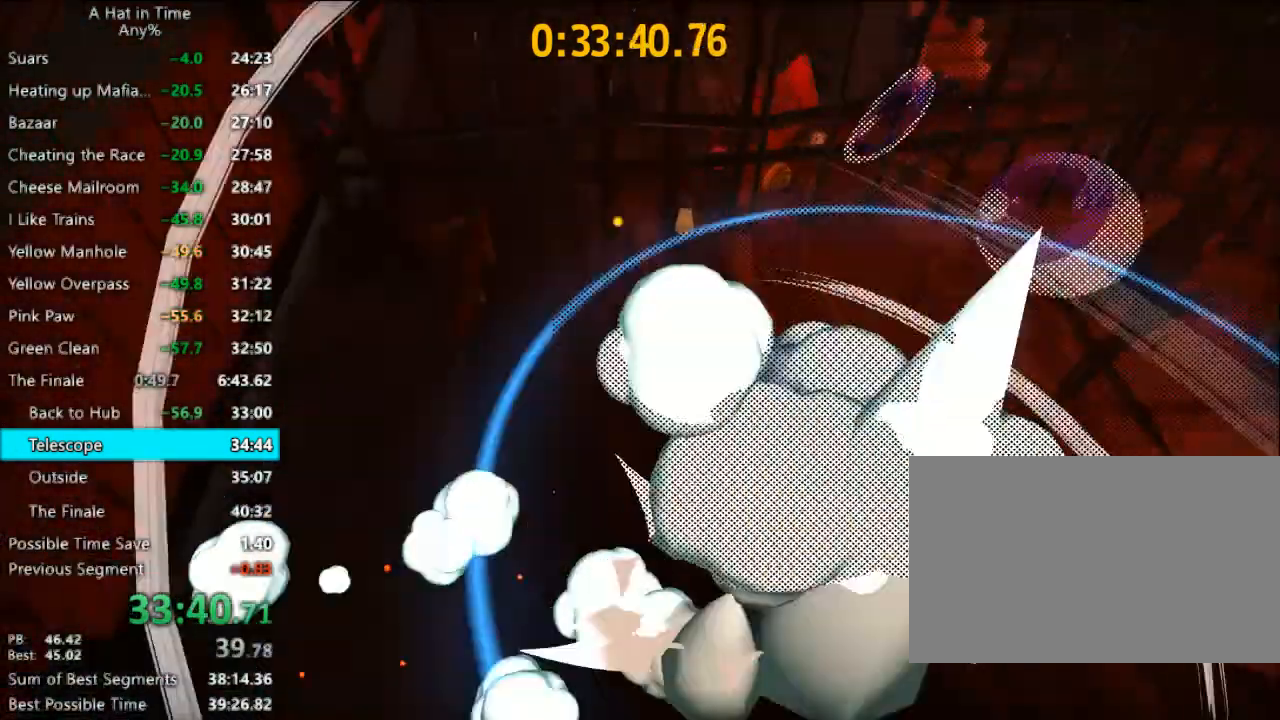
{"keys": ["space", "w"], "mouse": [], "mouse_move": "still", "events": [[200, "space", "up"], [233, "d", "up"], [467, "space", "down"]]}
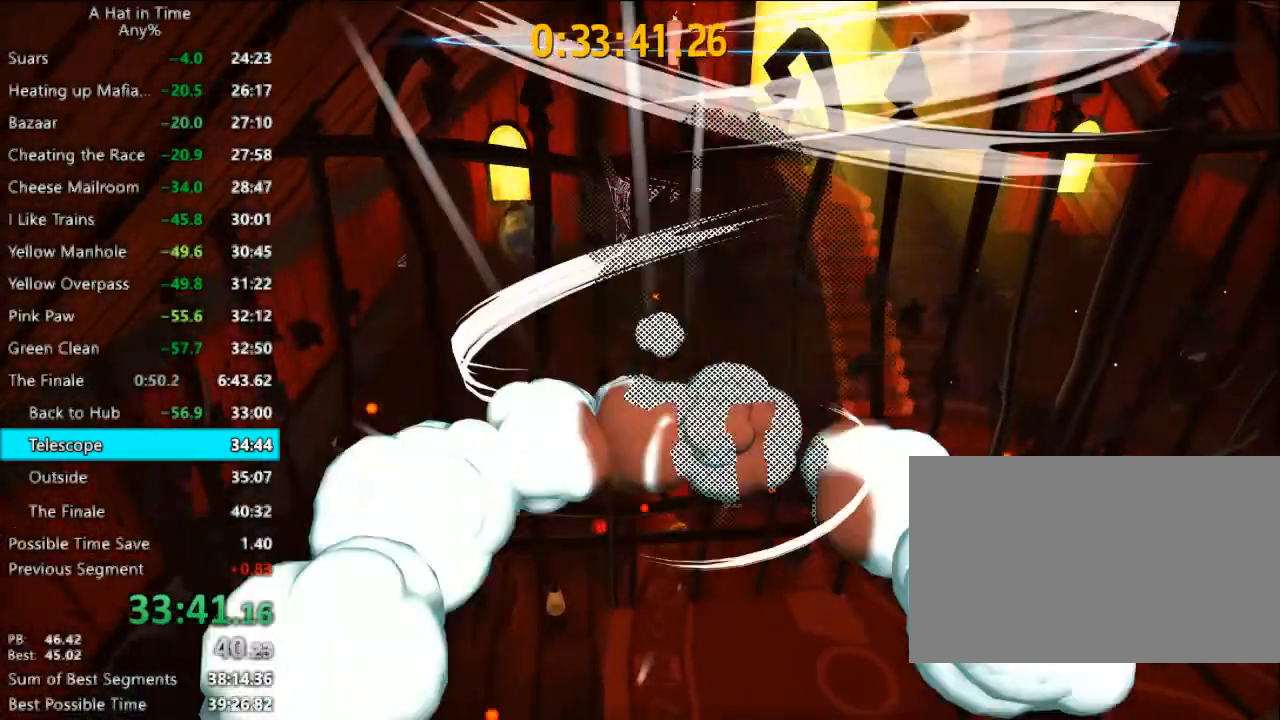
{"keys": ["d", "w"], "mouse": [], "mouse_move": "still", "events": [[267, "d", "down"], [333, "space", "up"]]}
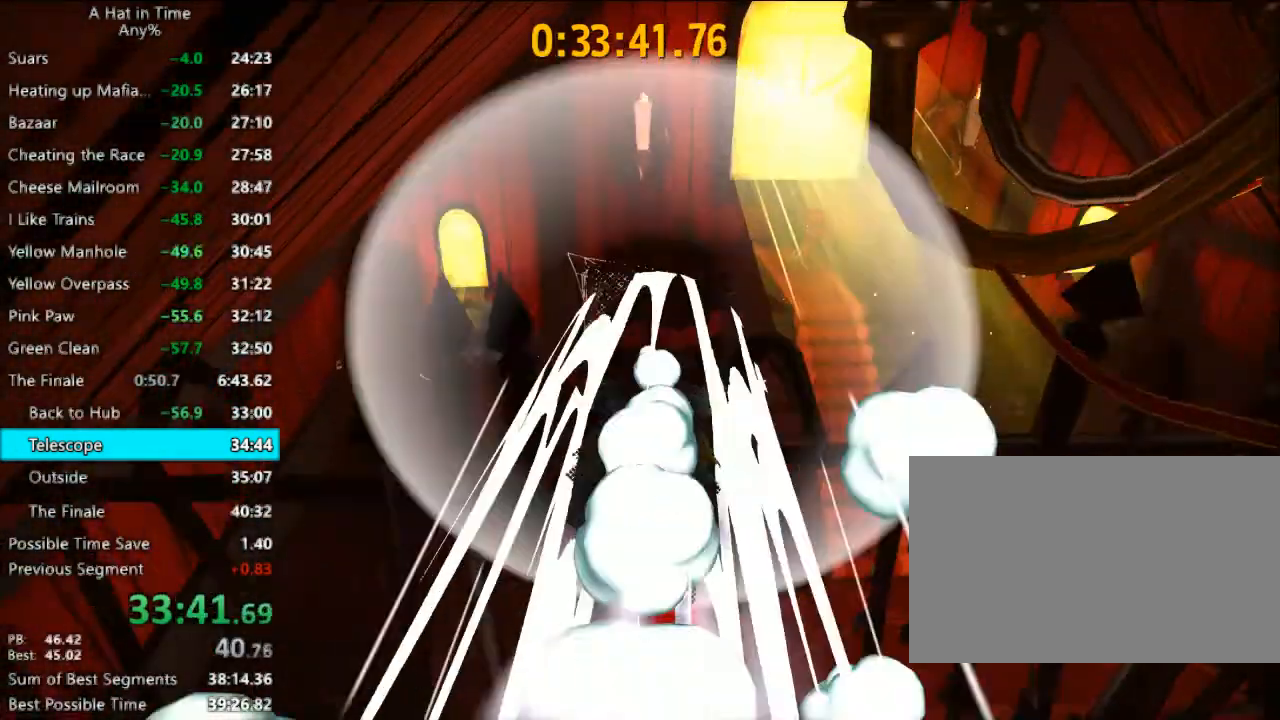
{"keys": ["shift", "w"], "mouse": [], "mouse_move": "still", "events": [[167, "space", "down"], [267, "shift", "down"], [300, "space", "up"], [400, "d", "up"]]}
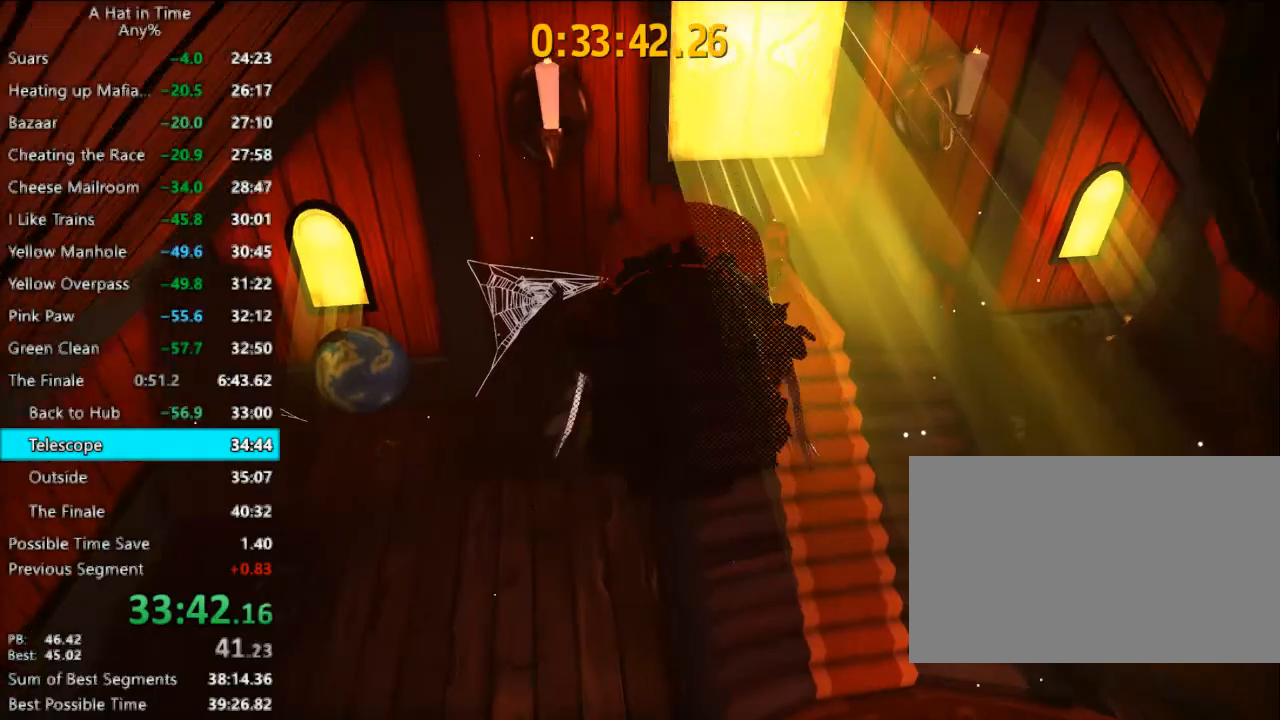
{"keys": ["shift", "w"], "mouse": [], "mouse_move": "right", "events": [[33, "d", "down"], [500, "d", "up"]]}
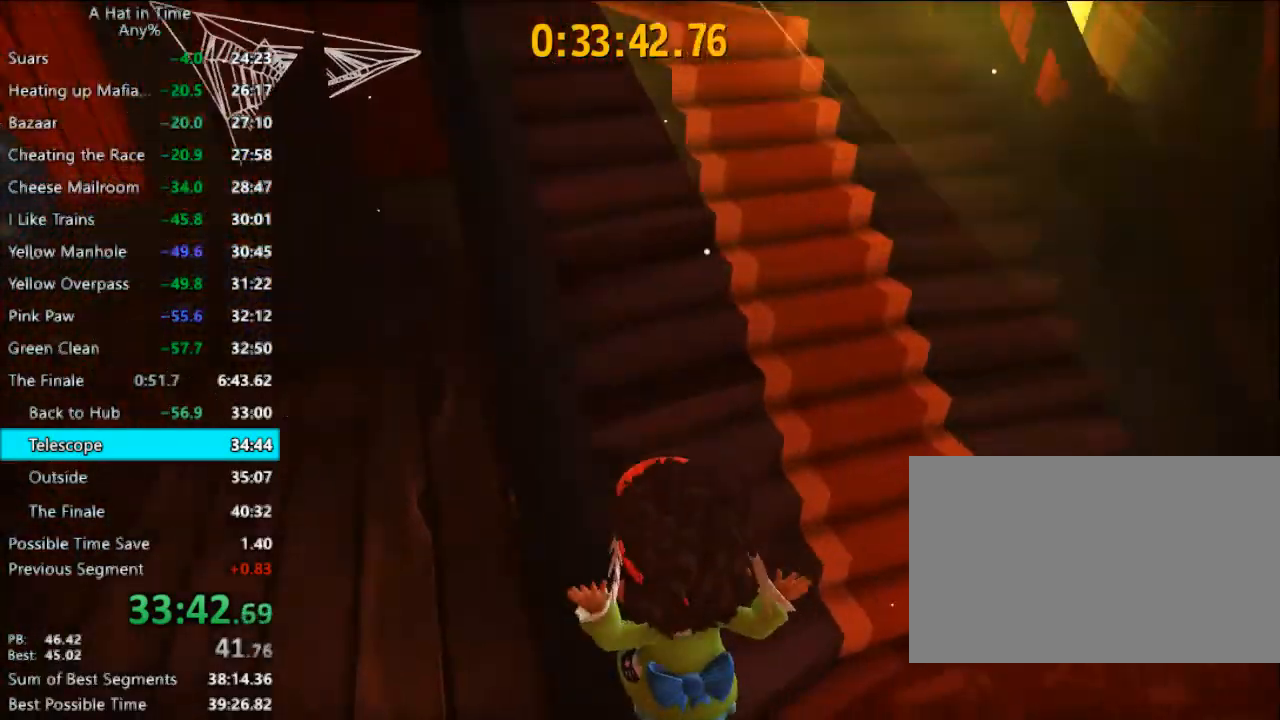
{"keys": ["shift", "w"], "mouse": [], "mouse_move": "right", "events": [[167, "space", "down"], [300, "space", "up"]]}
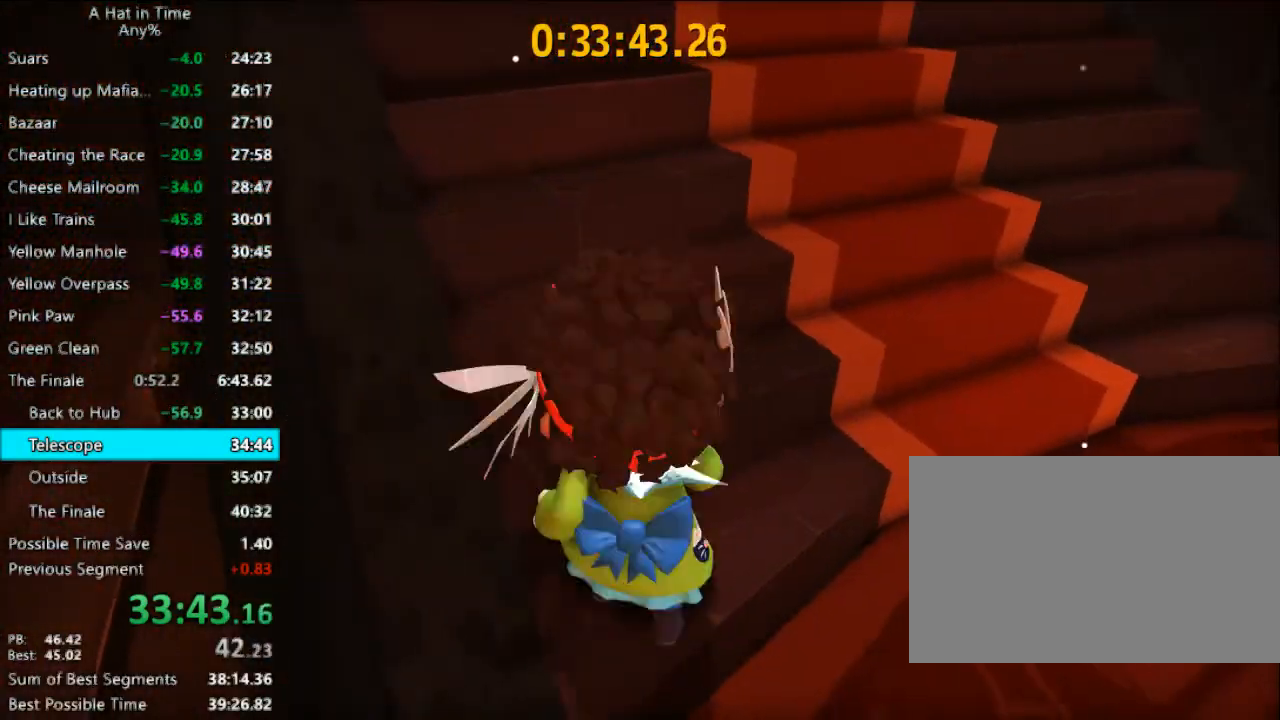
{"keys": ["shift", "w"], "mouse": [], "mouse_move": "still", "events": []}
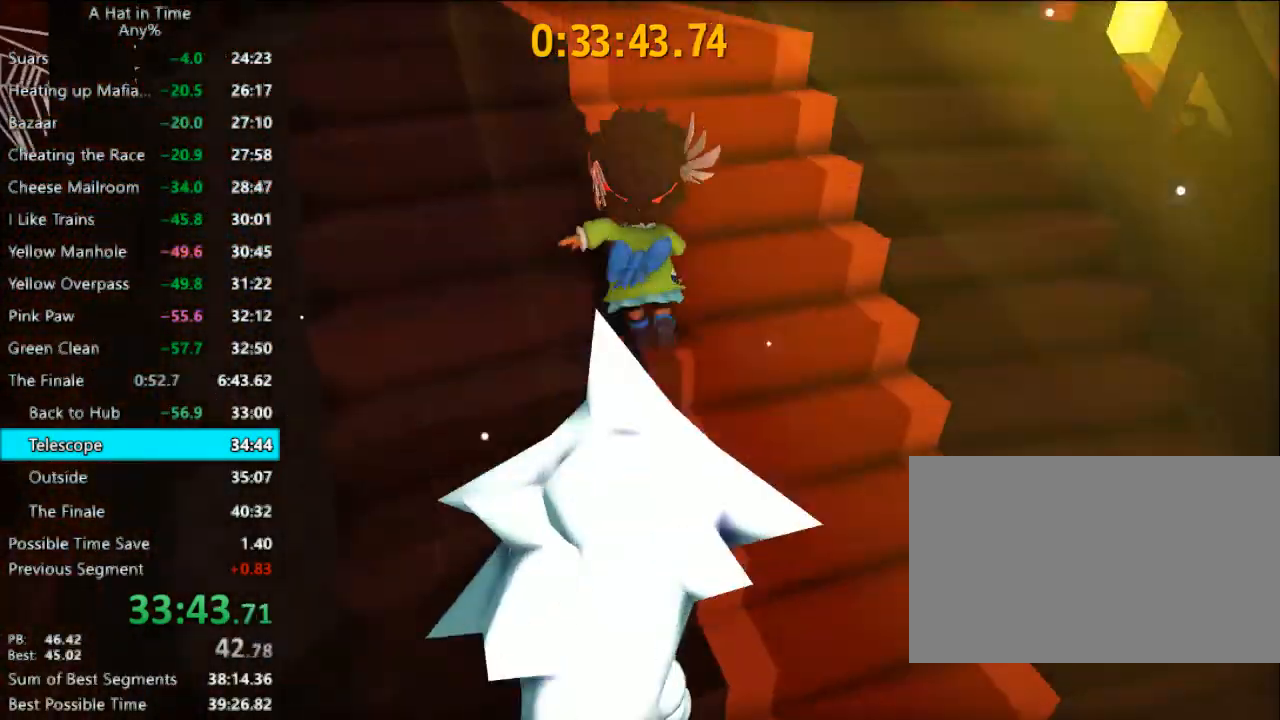
{"keys": [], "mouse": [], "mouse_move": "still", "events": [[233, "e", "down"], [267, "e", "up"], [267, "w", "up"], [333, "e", "down"], [433, "e", "up"], [467, "shift", "up"]]}
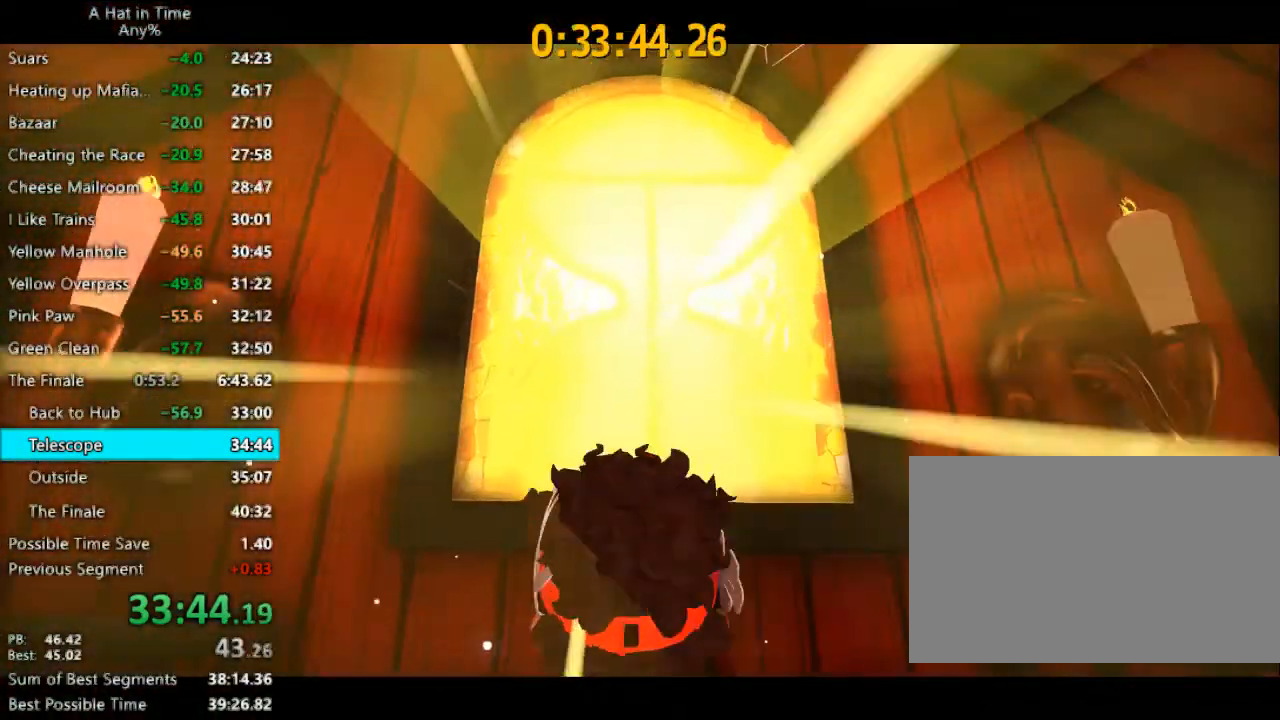
{"keys": [], "mouse": [], "mouse_move": "still", "events": []}
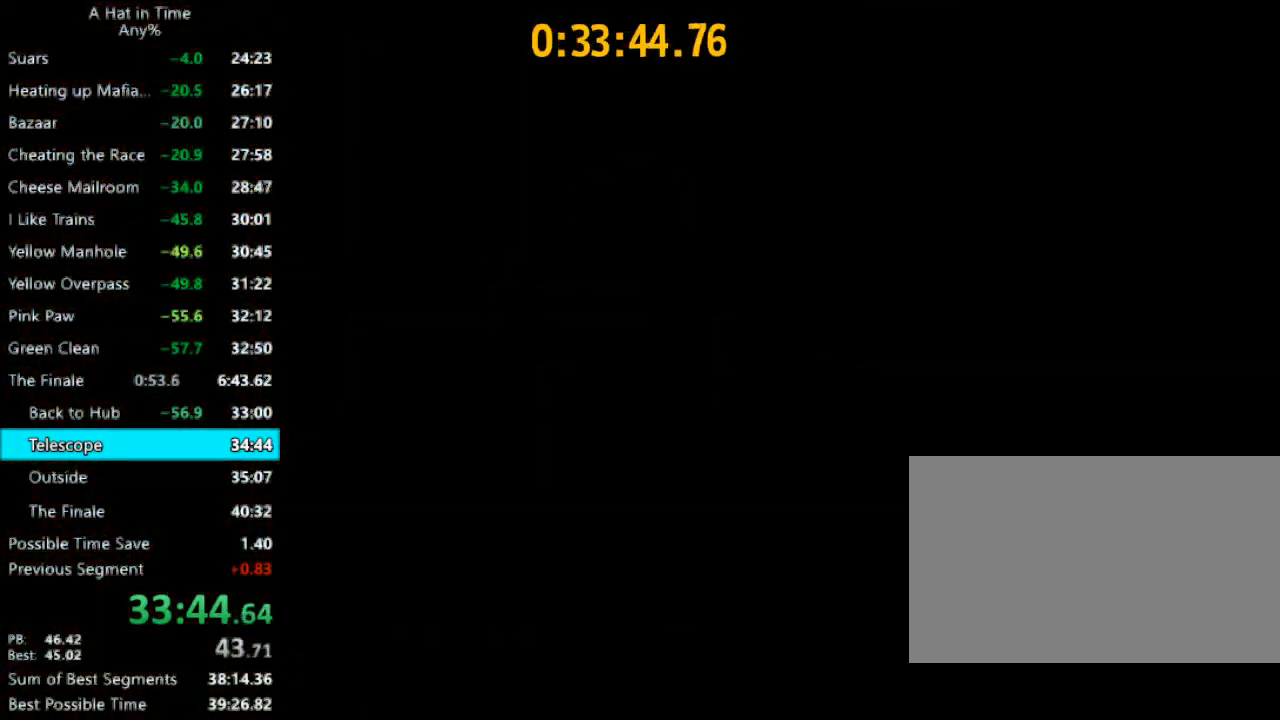
{"keys": [], "mouse": [], "mouse_move": "still", "events": []}
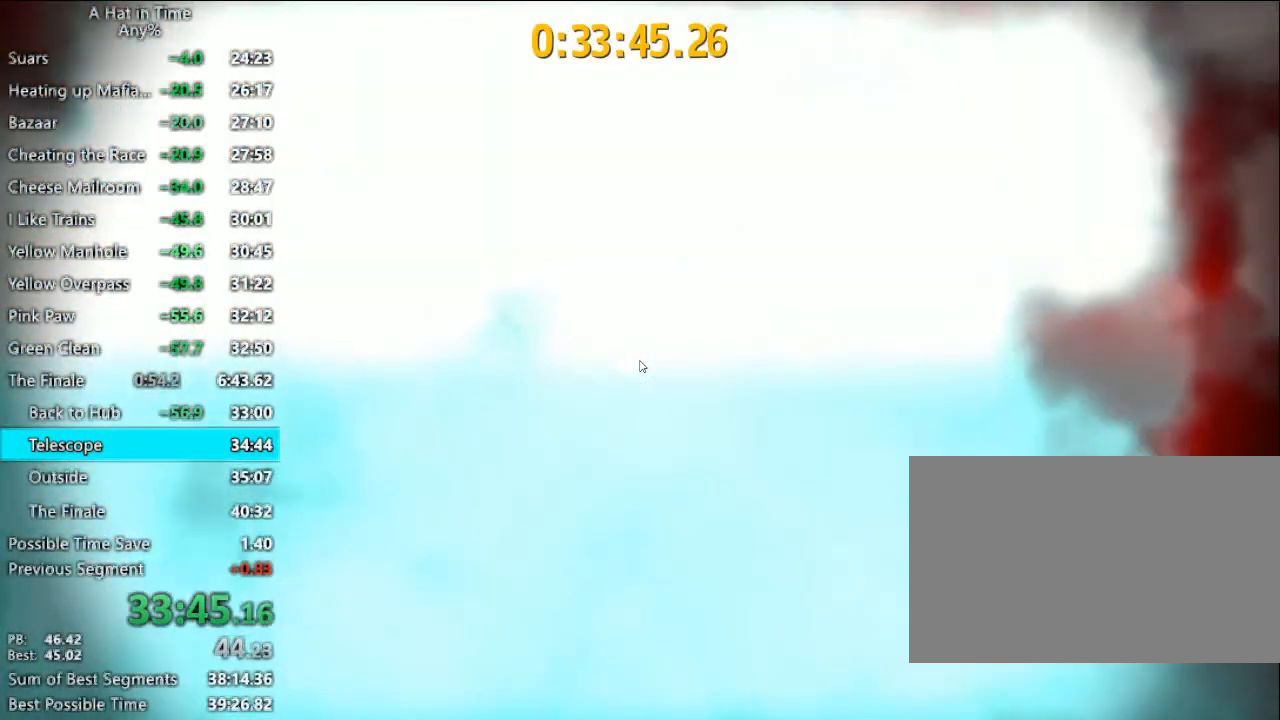
{"keys": [], "mouse": [], "mouse_move": "still", "events": []}
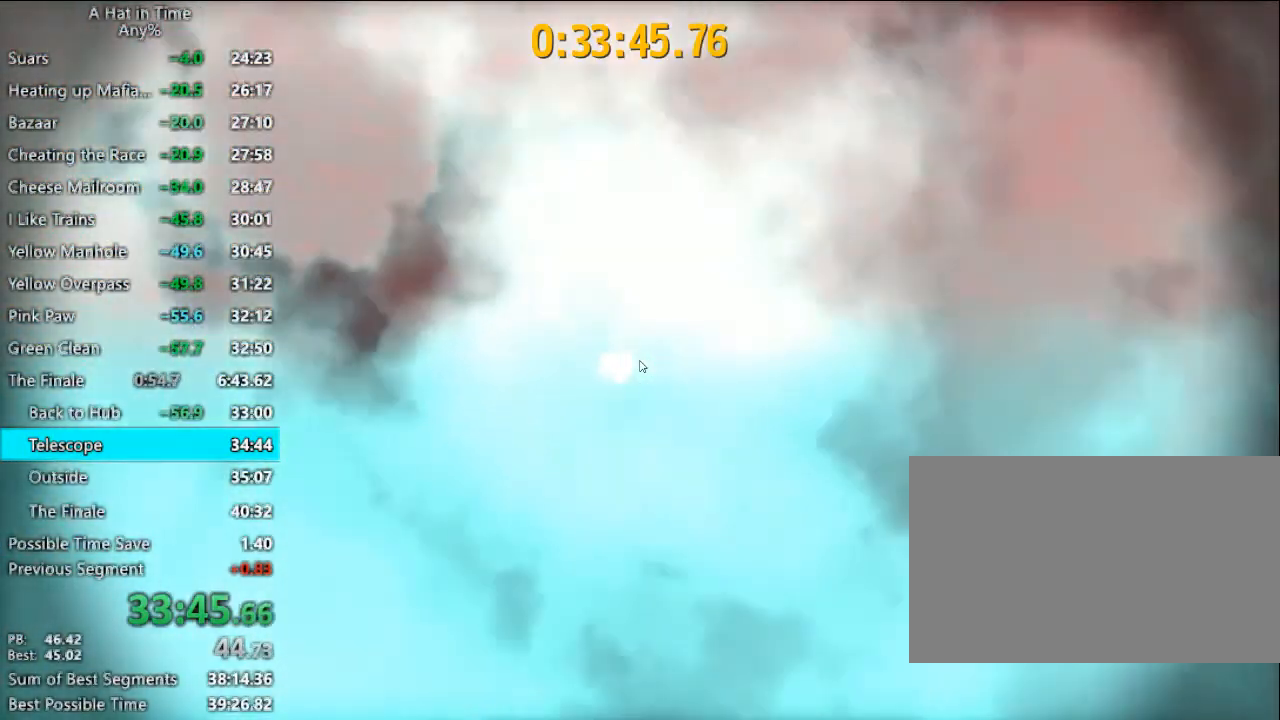
{"keys": [], "mouse": [], "mouse_move": "down-left", "events": []}
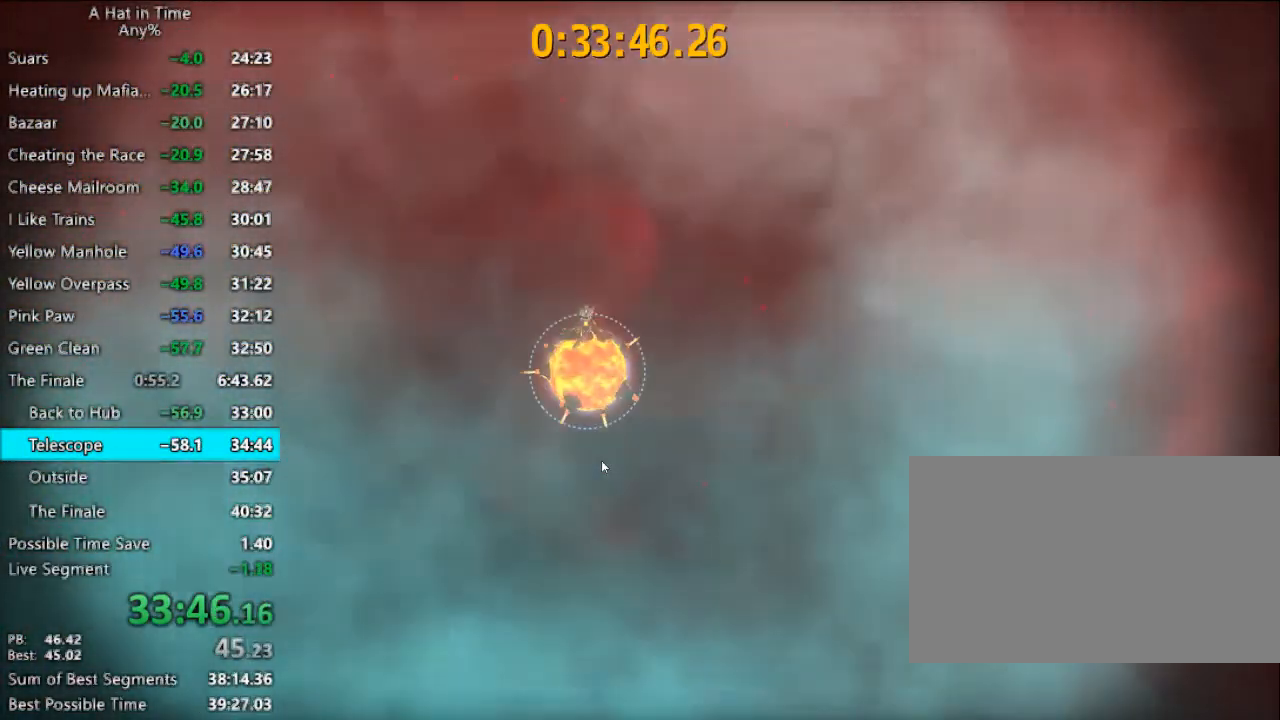
{"keys": [], "mouse": [], "mouse_move": "up-left", "events": []}
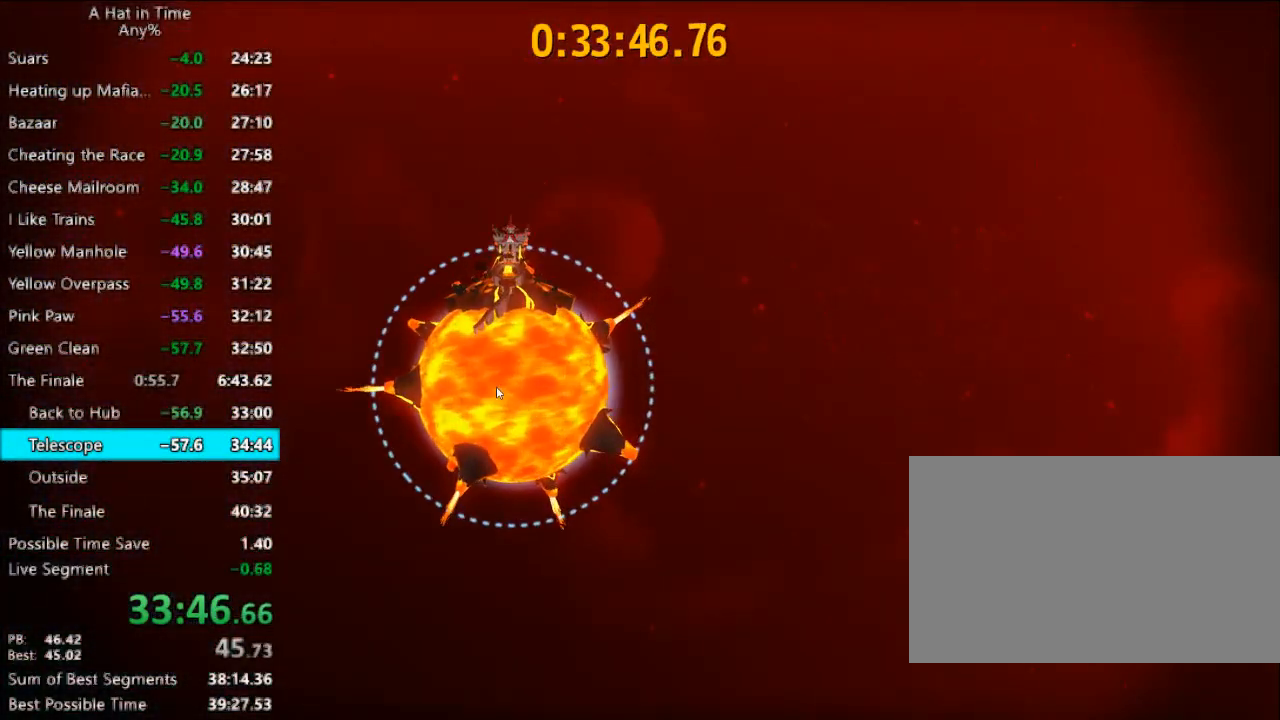
{"keys": [], "mouse": ["left"], "mouse_move": "still", "events": [[100, "mouse_left", "down"]]}
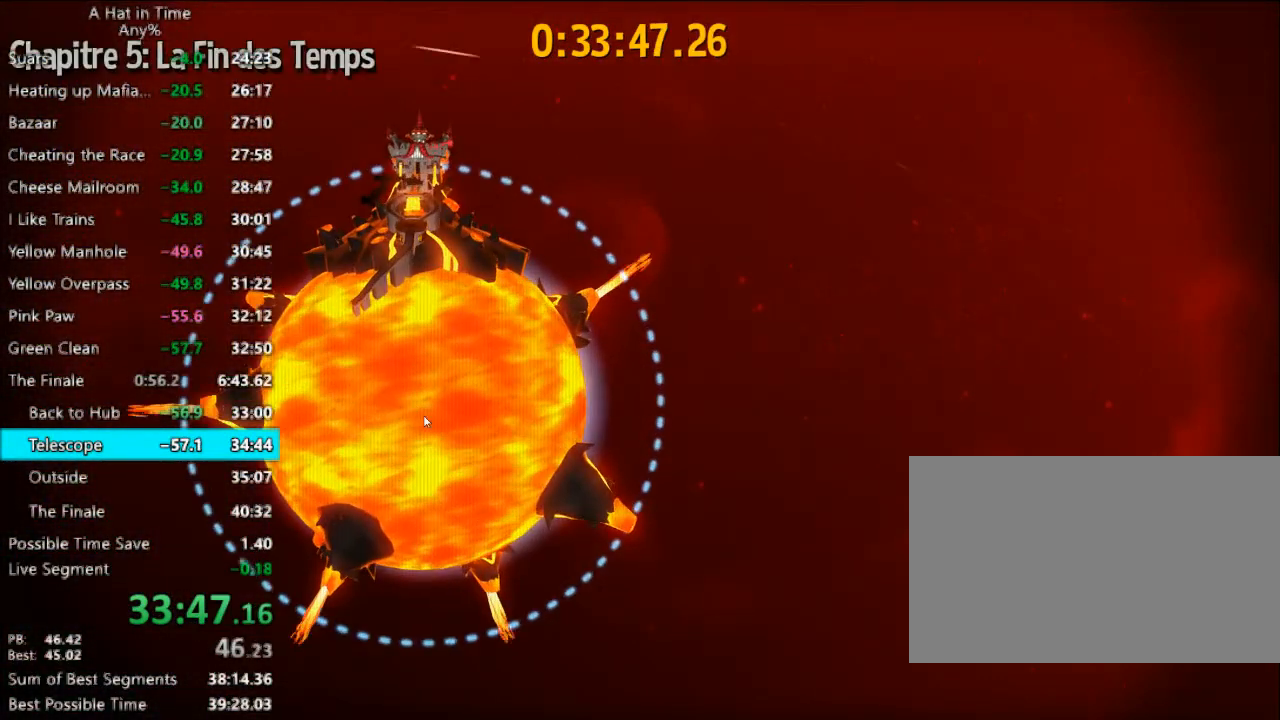
{"keys": [], "mouse": ["left"], "mouse_move": "up", "events": [[433, "mouse_left", "up"], [500, "mouse_left", "down"]]}
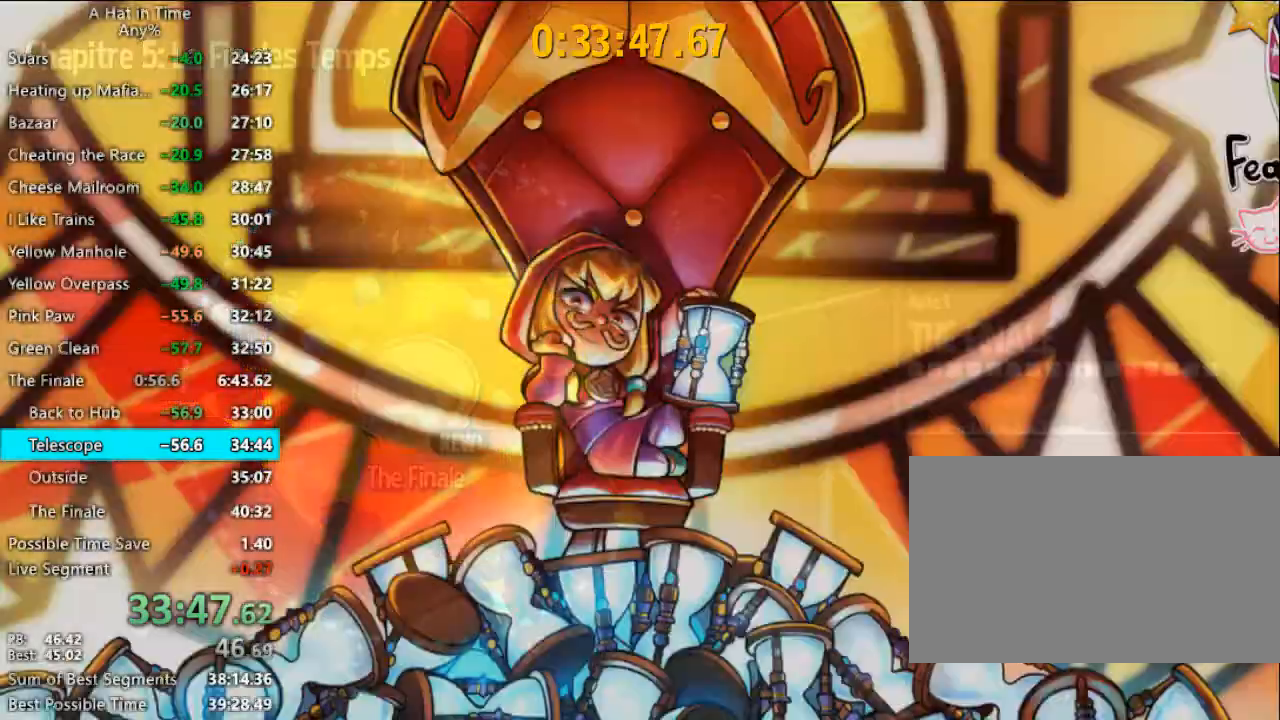
{"keys": [], "mouse": [], "mouse_move": "right", "events": [[33, "mouse_left", "up"], [67, "mouse_left", "down"], [167, "mouse_left", "up"]]}
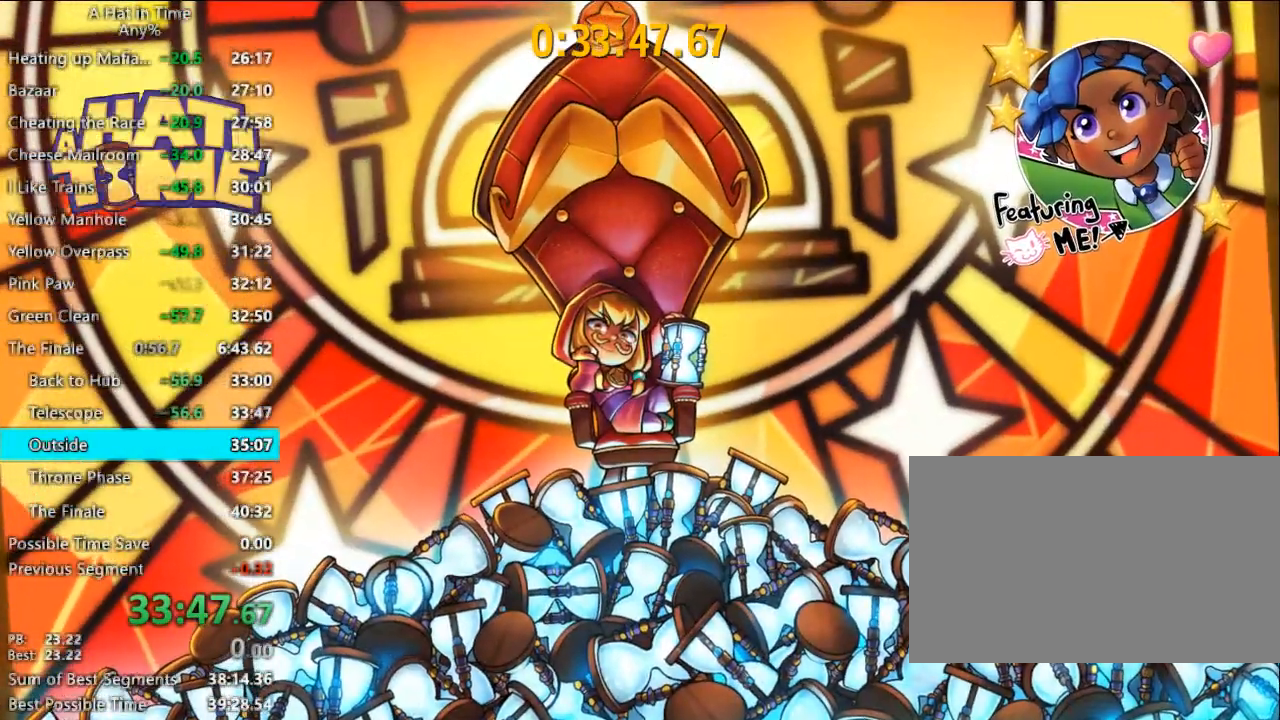
{"keys": [], "mouse": [], "mouse_move": "still", "events": []}
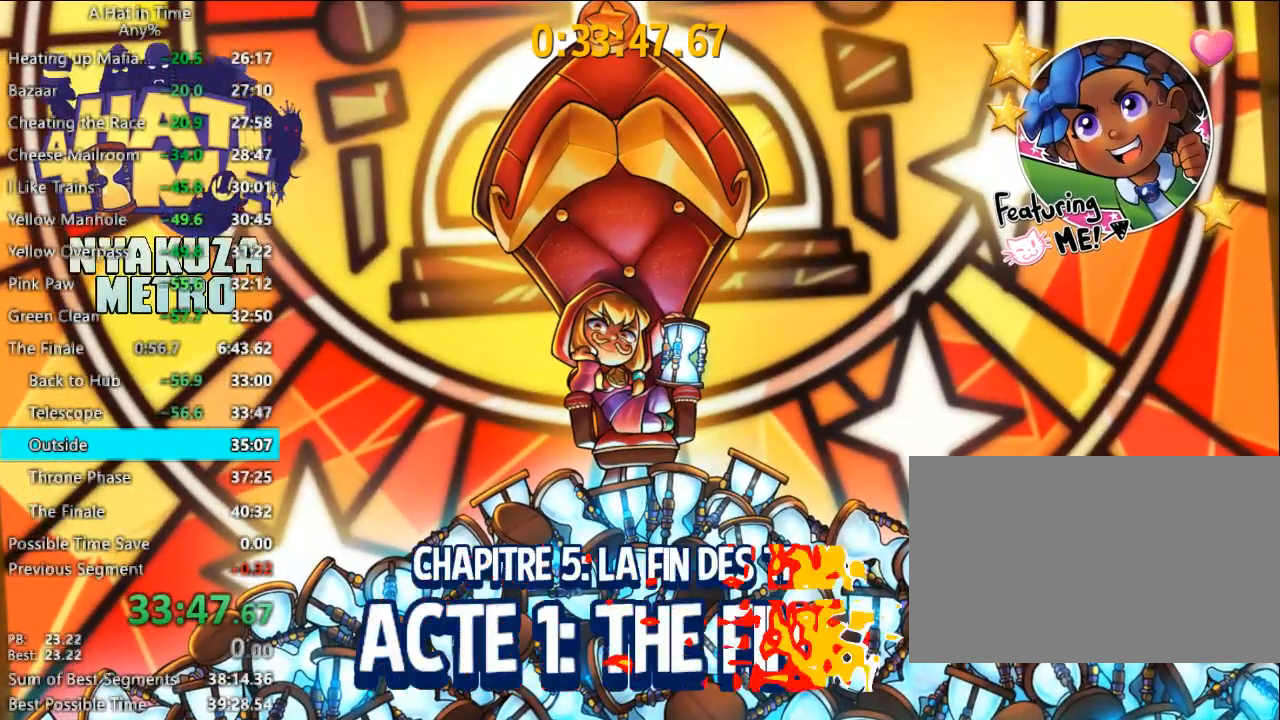
{"keys": [], "mouse": [], "mouse_move": "still", "events": []}
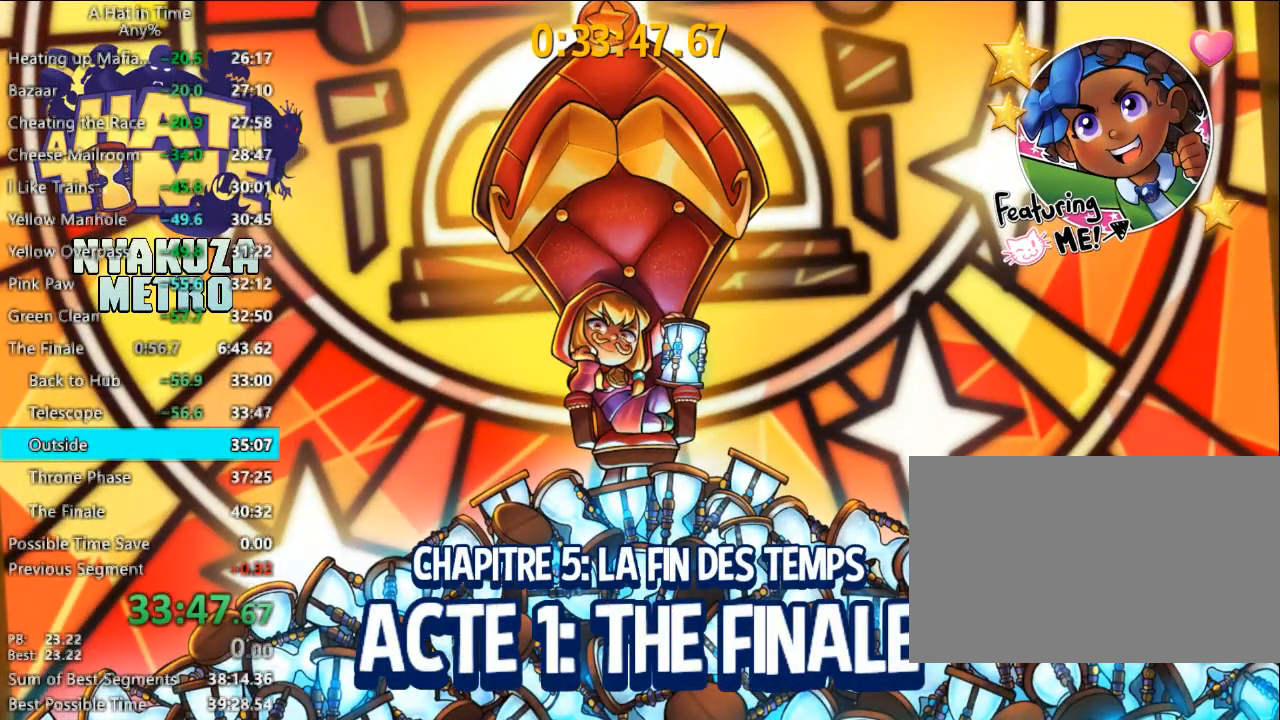
{"keys": [], "mouse": [], "mouse_move": "still", "events": []}
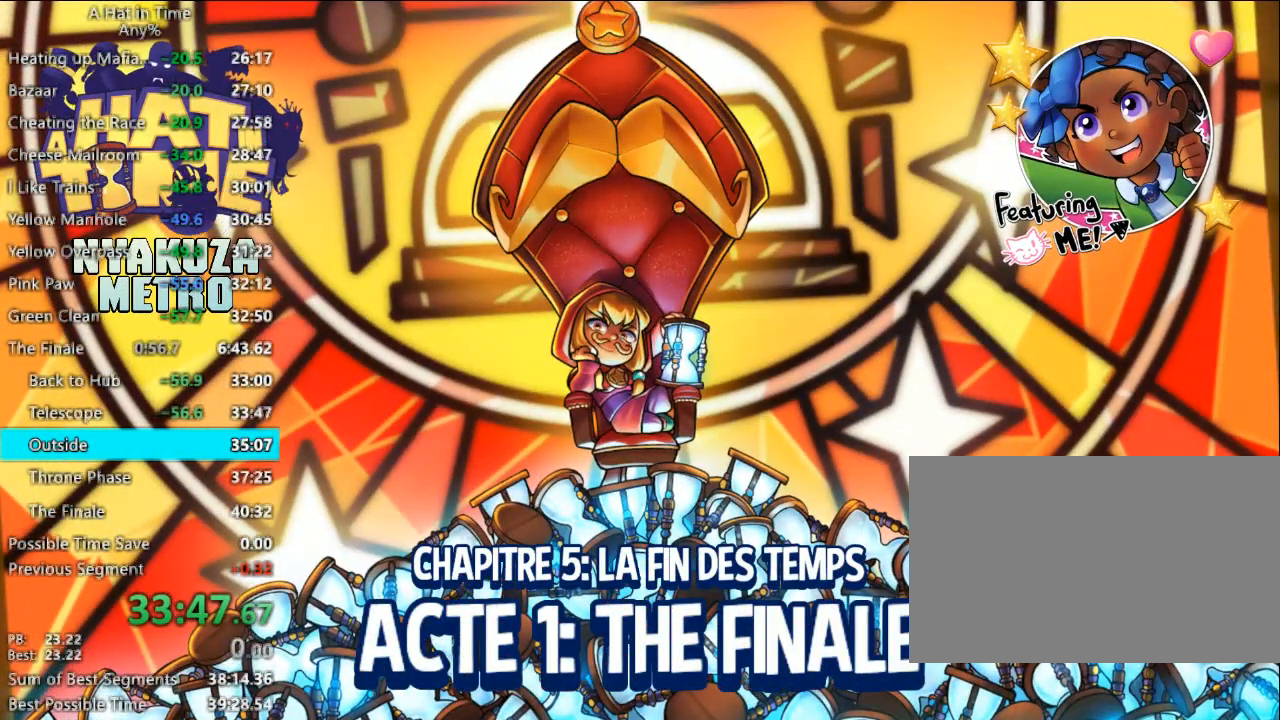
{"keys": [], "mouse": [], "mouse_move": "still", "events": []}
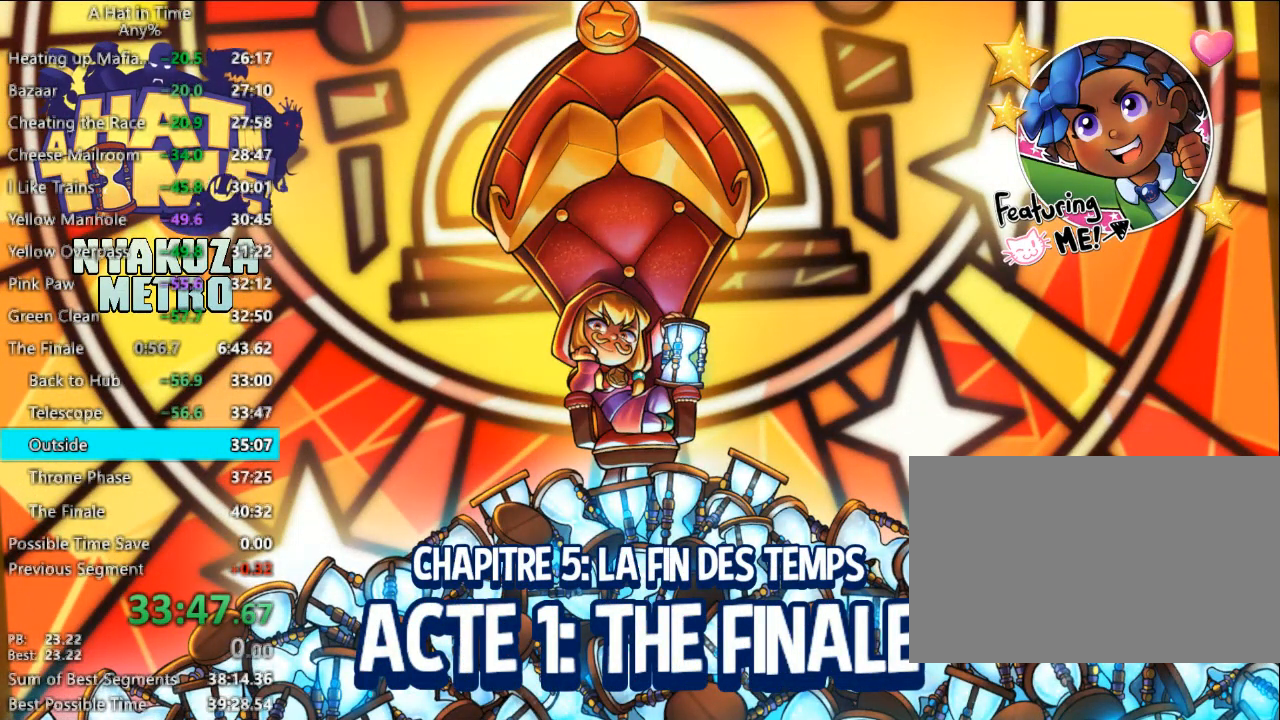
{"keys": [], "mouse": [], "mouse_move": "still", "events": []}